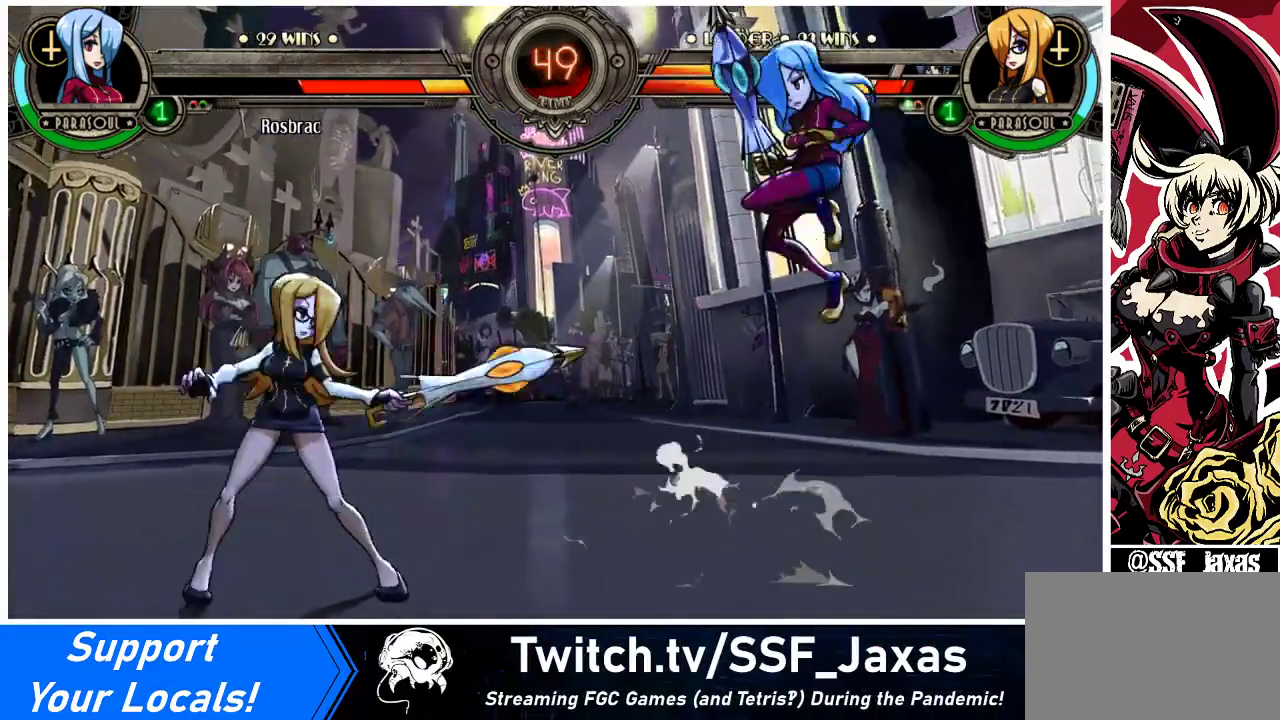
Gameplay with a controller (arcade stick); each line is a JSON object with the inputs held at the frame after it. "events" lists button and stick changes between this image and that frame as [ms after this image, input, new state], when the widget could be followed in between. Not read: L3 R3.
{"buttons": ["DPAD_RIGHT"], "events": [[167, "DPAD_DOWN", "up"], [167, "DPAD_LEFT", "up"], [233, "DPAD_RIGHT", "down"], [300, "DPAD_RIGHT", "up"], [367, "DPAD_RIGHT", "down"]]}
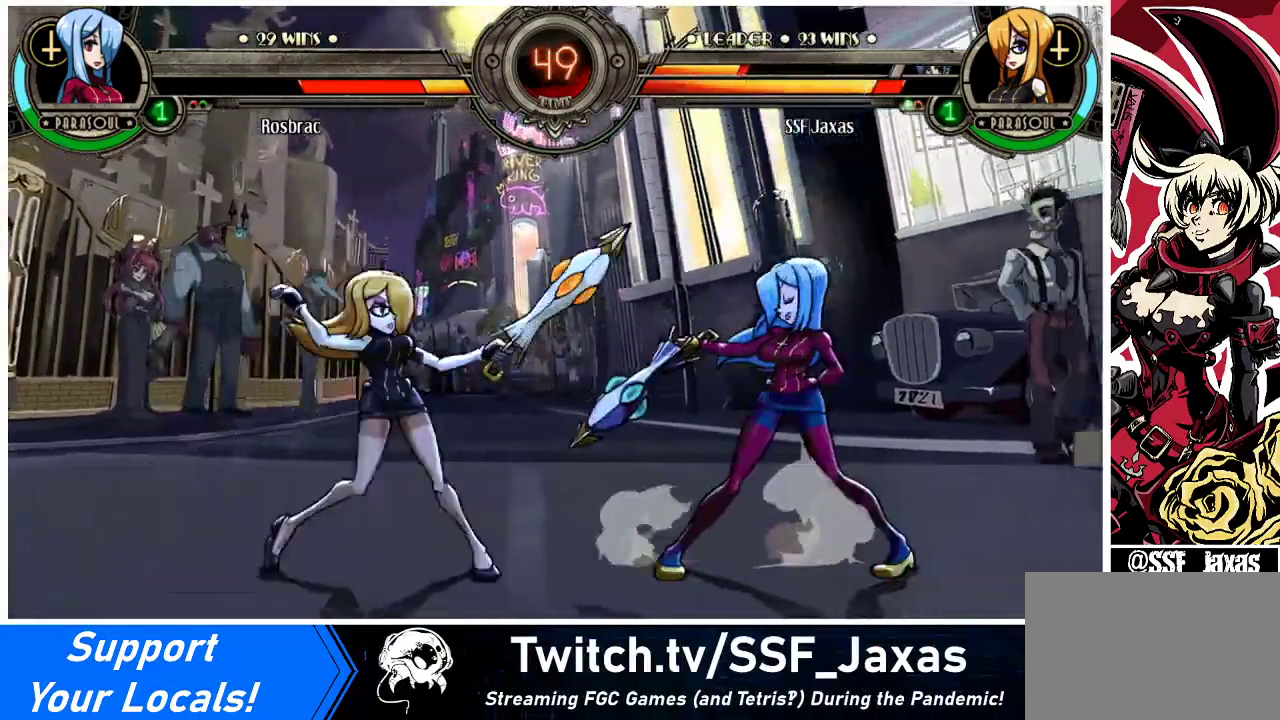
{"buttons": ["DPAD_RIGHT"], "events": [[100, "DPAD_UP", "down"], [200, "DPAD_UP", "up"], [367, "CROSS", "down"], [367, "SQUARE", "down"], [467, "CROSS", "up"], [467, "SQUARE", "up"]]}
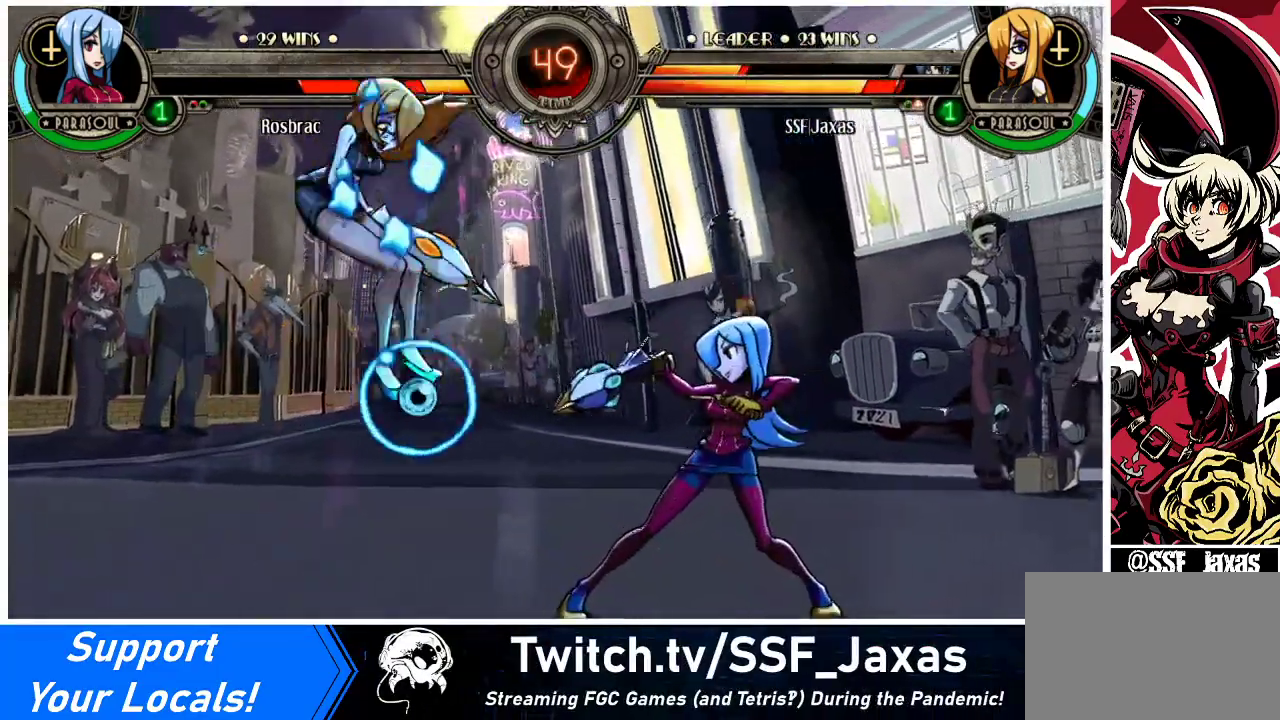
{"buttons": ["DPAD_DOWN", "DPAD_LEFT"], "events": [[167, "DPAD_DOWN", "down"], [233, "DPAD_DOWN", "up"], [233, "DPAD_RIGHT", "up"], [267, "DPAD_LEFT", "down"], [500, "DPAD_DOWN", "down"]]}
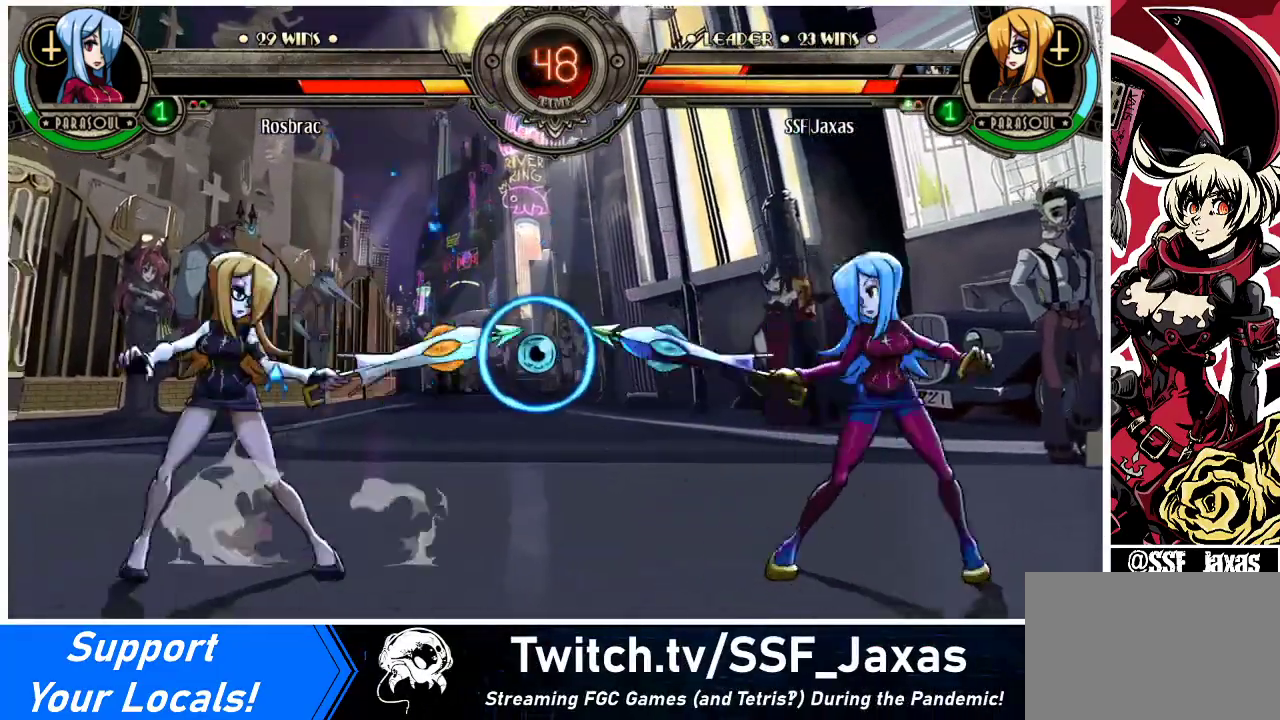
{"buttons": ["DPAD_LEFT"], "events": [[133, "DPAD_DOWN", "up"]]}
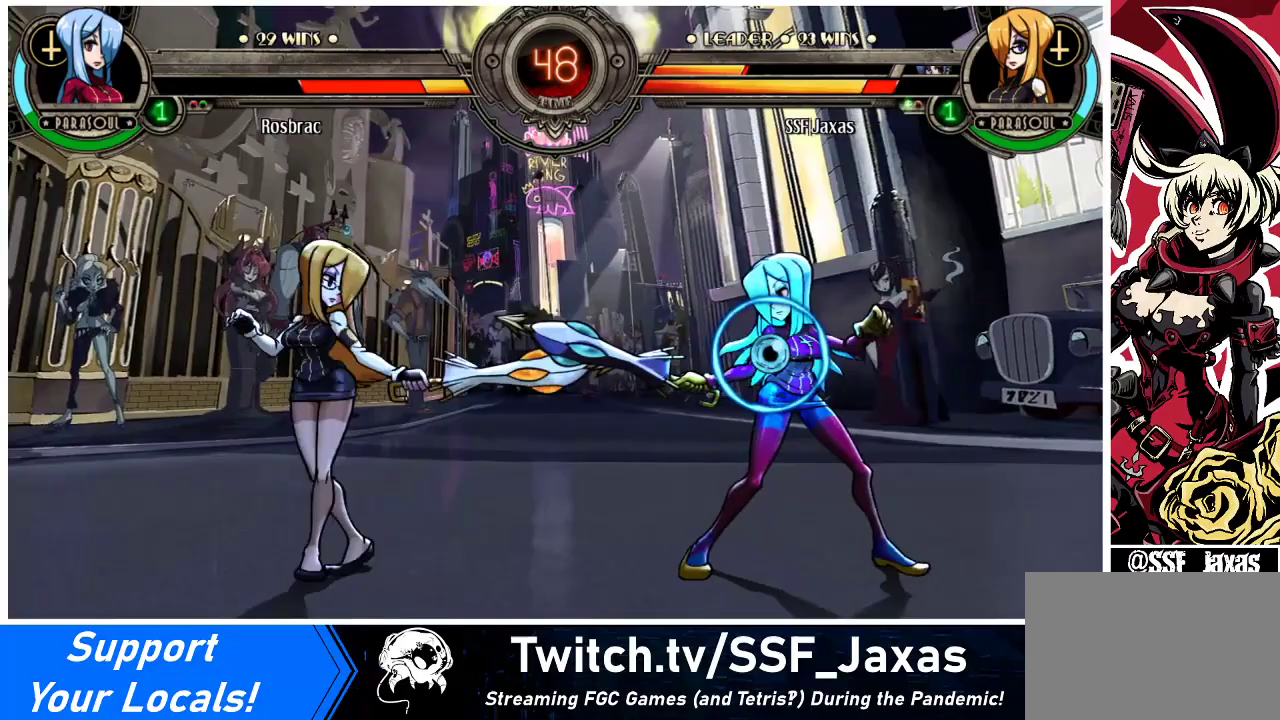
{"buttons": ["DPAD_LEFT"], "events": []}
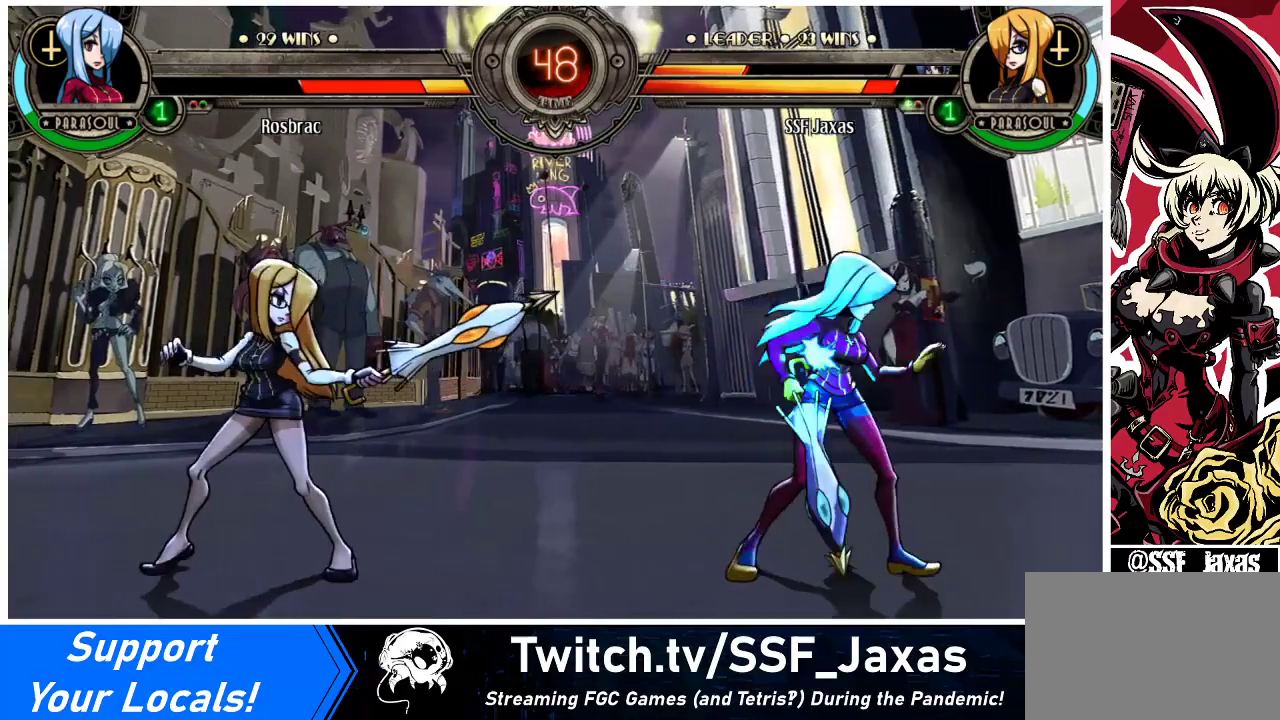
{"buttons": ["DPAD_RIGHT"], "events": [[400, "DPAD_DOWN", "down"], [400, "DPAD_LEFT", "up"], [467, "DPAD_RIGHT", "down"], [500, "DPAD_DOWN", "up"]]}
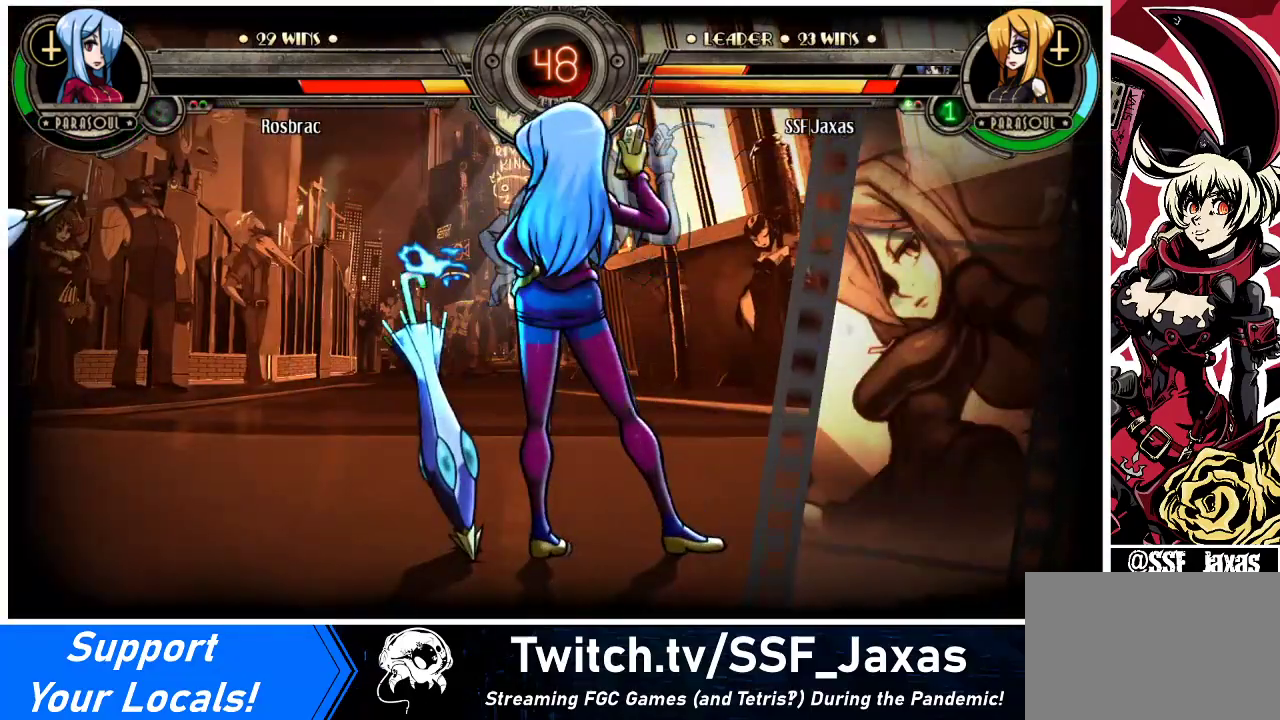
{"buttons": ["DPAD_DOWN", "DPAD_RIGHT"], "events": [[33, "SQUARE", "down"], [33, "TRIANGLE", "down"], [67, "DPAD_RIGHT", "up"], [100, "SQUARE", "up"], [100, "TRIANGLE", "up"], [167, "DPAD_DOWN", "down"], [167, "DPAD_RIGHT", "down"], [233, "DPAD_DOWN", "up"], [267, "DPAD_RIGHT", "up"], [267, "SQUARE", "down"], [267, "TRIANGLE", "down"], [333, "DPAD_DOWN", "down"], [333, "SQUARE", "up"], [333, "TRIANGLE", "up"], [367, "DPAD_RIGHT", "down"], [400, "DPAD_DOWN", "up"], [433, "DPAD_RIGHT", "up"], [467, "DPAD_DOWN", "down"], [467, "SQUARE", "down"], [467, "TRIANGLE", "down"], [500, "DPAD_RIGHT", "down"], [500, "SQUARE", "up"], [500, "TRIANGLE", "up"]]}
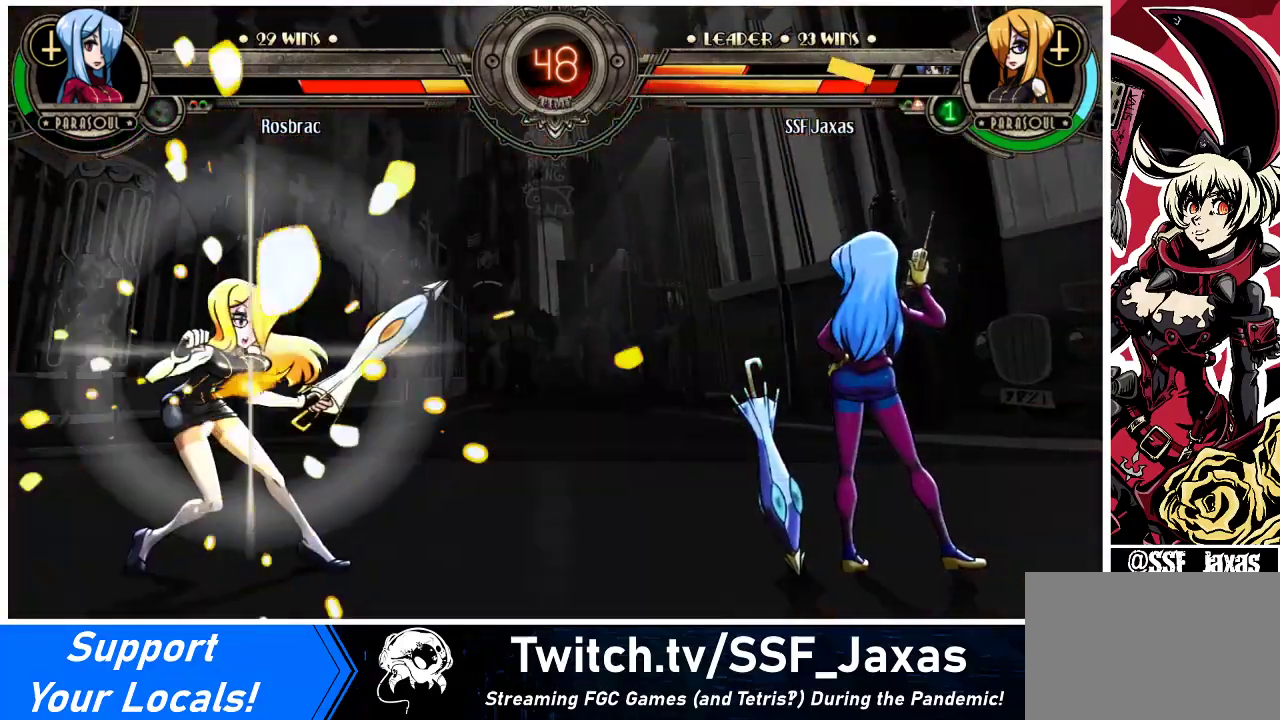
{"buttons": ["DPAD_DOWN", "DPAD_LEFT"], "events": [[33, "DPAD_DOWN", "up"], [67, "DPAD_RIGHT", "up"], [100, "DPAD_DOWN", "down"], [133, "SQUARE", "down"], [133, "TRIANGLE", "down"], [167, "DPAD_RIGHT", "down"], [167, "TRIANGLE", "up"], [200, "DPAD_DOWN", "up"], [200, "SQUARE", "up"], [267, "DPAD_RIGHT", "up"], [400, "DPAD_LEFT", "down"], [500, "DPAD_DOWN", "down"]]}
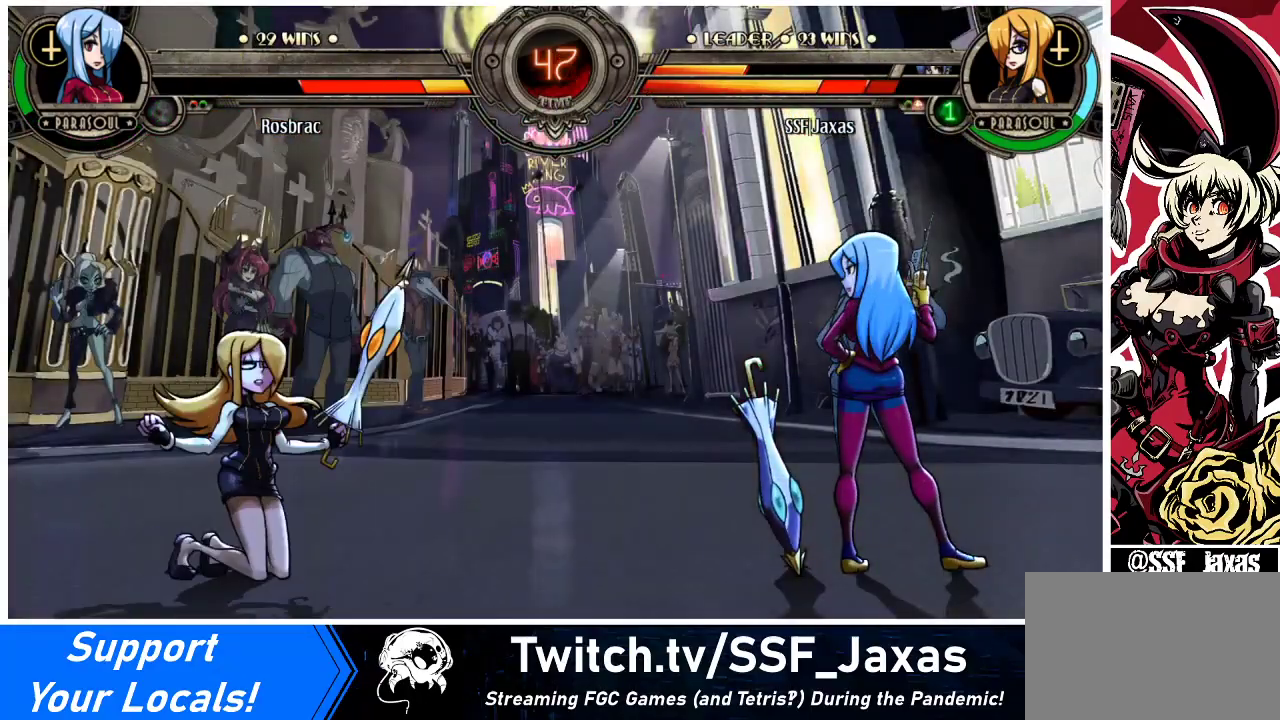
{"buttons": ["DPAD_LEFT"], "events": [[133, "DPAD_DOWN", "up"], [333, "SQUARE", "down"], [500, "SQUARE", "up"]]}
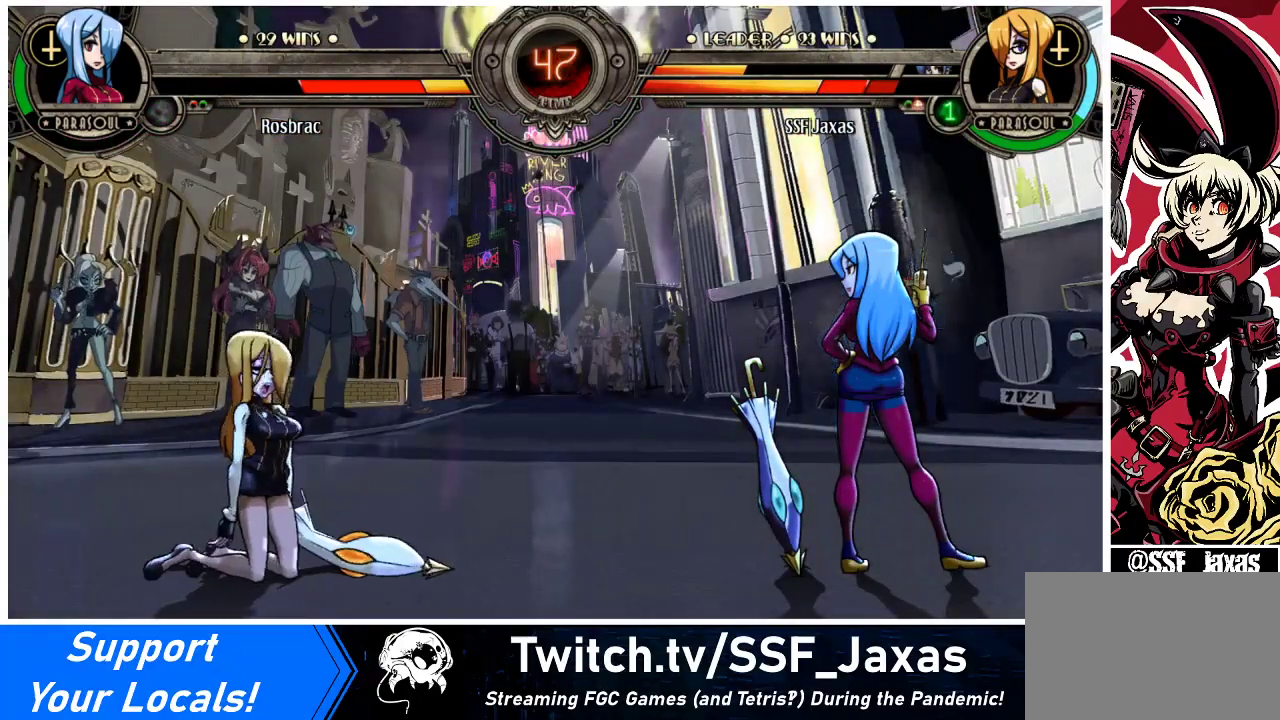
{"buttons": ["DPAD_LEFT"], "events": []}
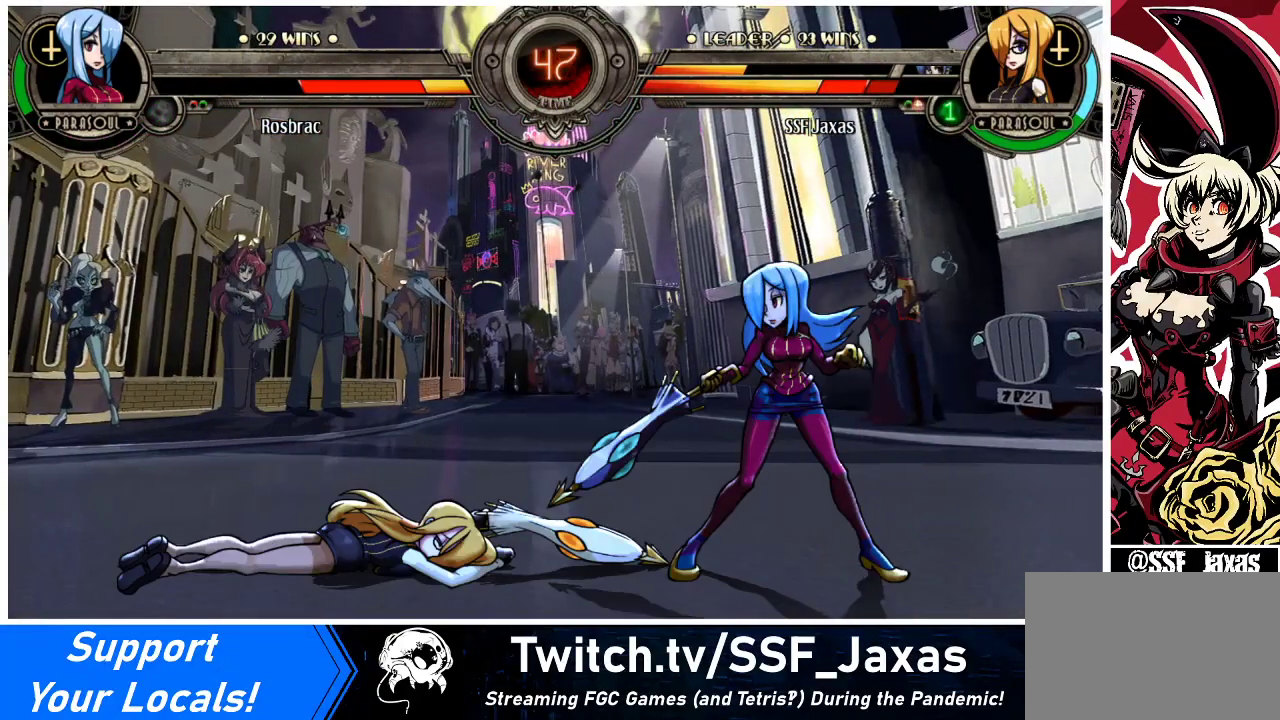
{"buttons": ["DPAD_LEFT"], "events": []}
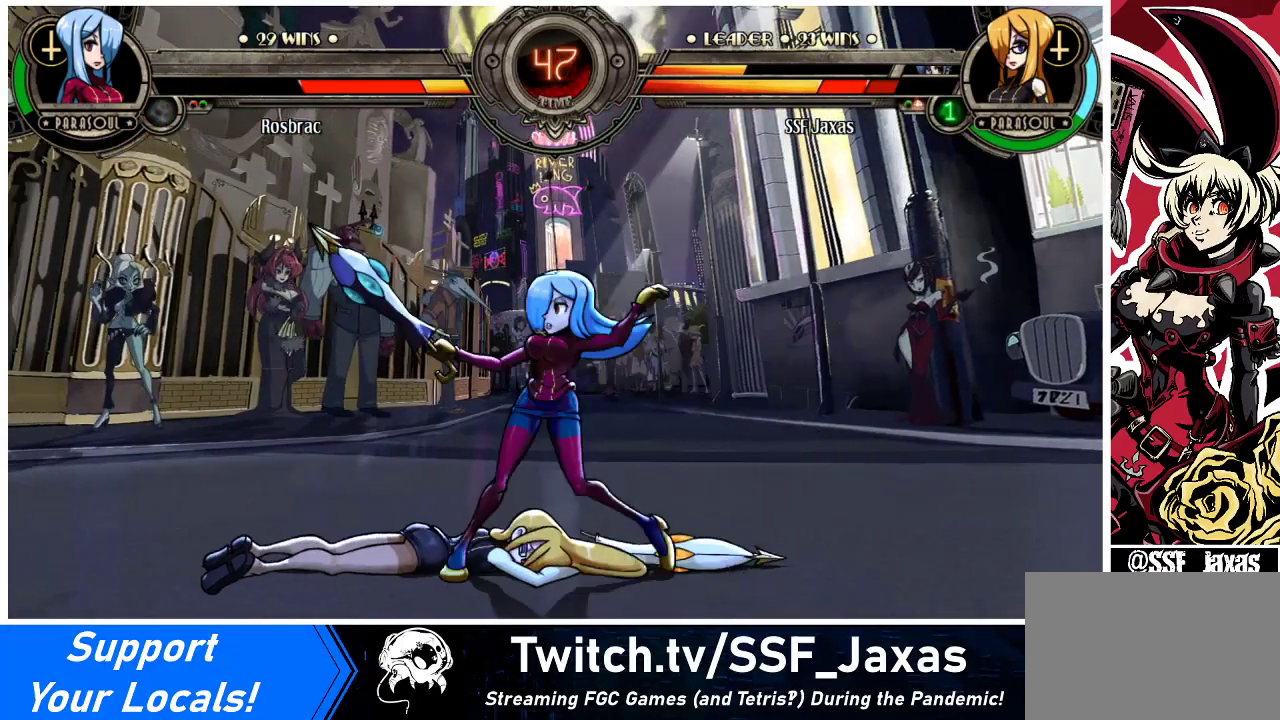
{"buttons": ["DPAD_DOWN", "DPAD_LEFT"], "events": [[333, "DPAD_DOWN", "down"]]}
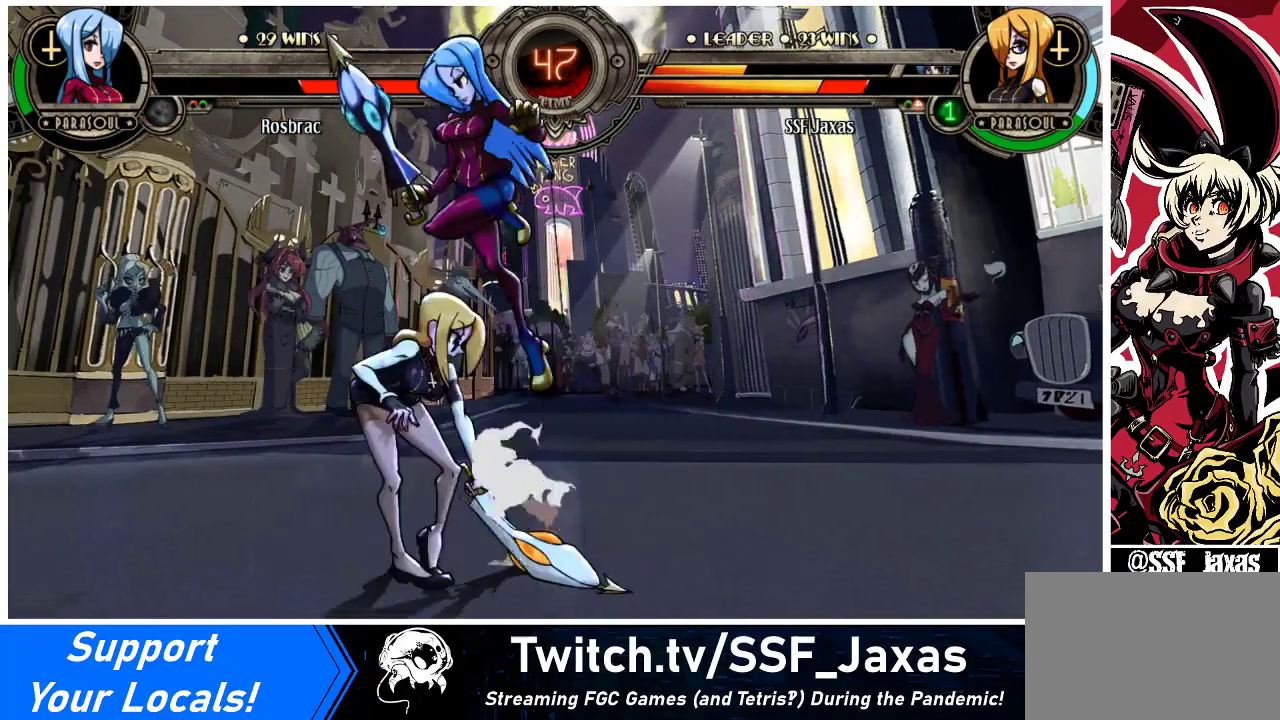
{"buttons": ["DPAD_RIGHT"], "events": [[233, "DPAD_DOWN", "up"], [300, "DPAD_LEFT", "up"], [300, "DPAD_RIGHT", "down"]]}
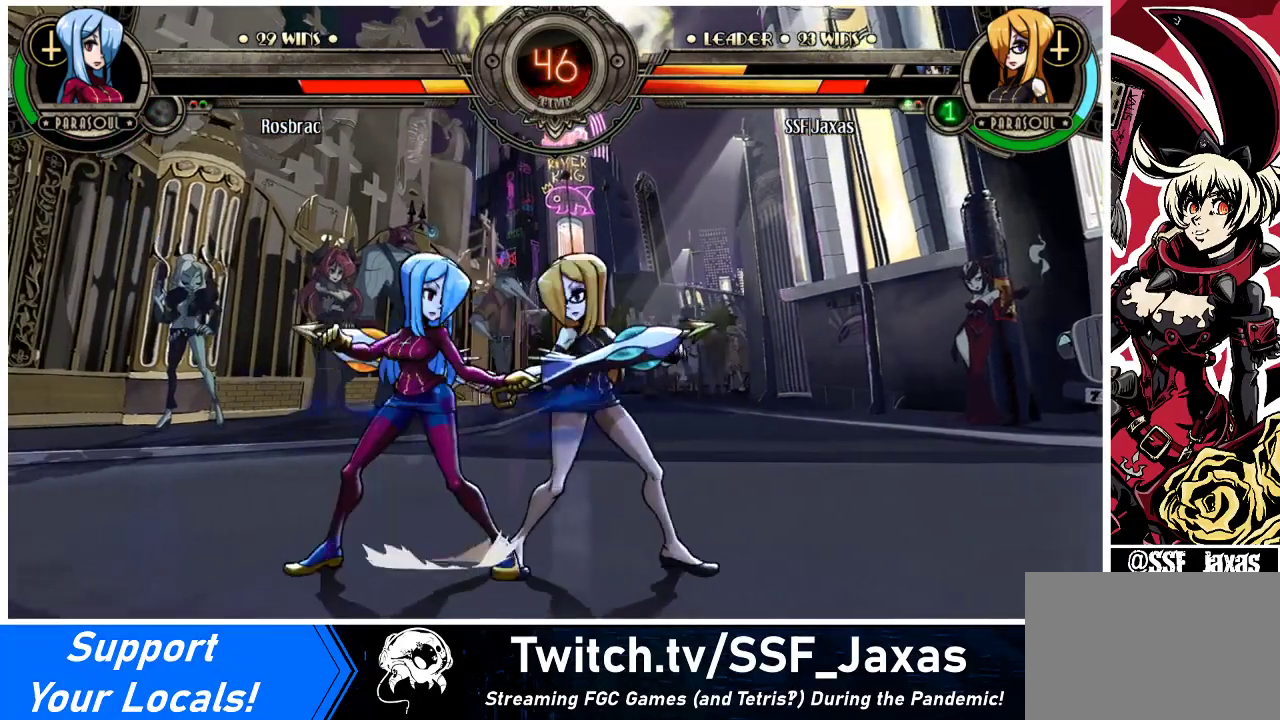
{"buttons": ["CROSS", "DPAD_DOWN", "DPAD_RIGHT"], "events": [[67, "DPAD_DOWN", "down"], [433, "CROSS", "down"]]}
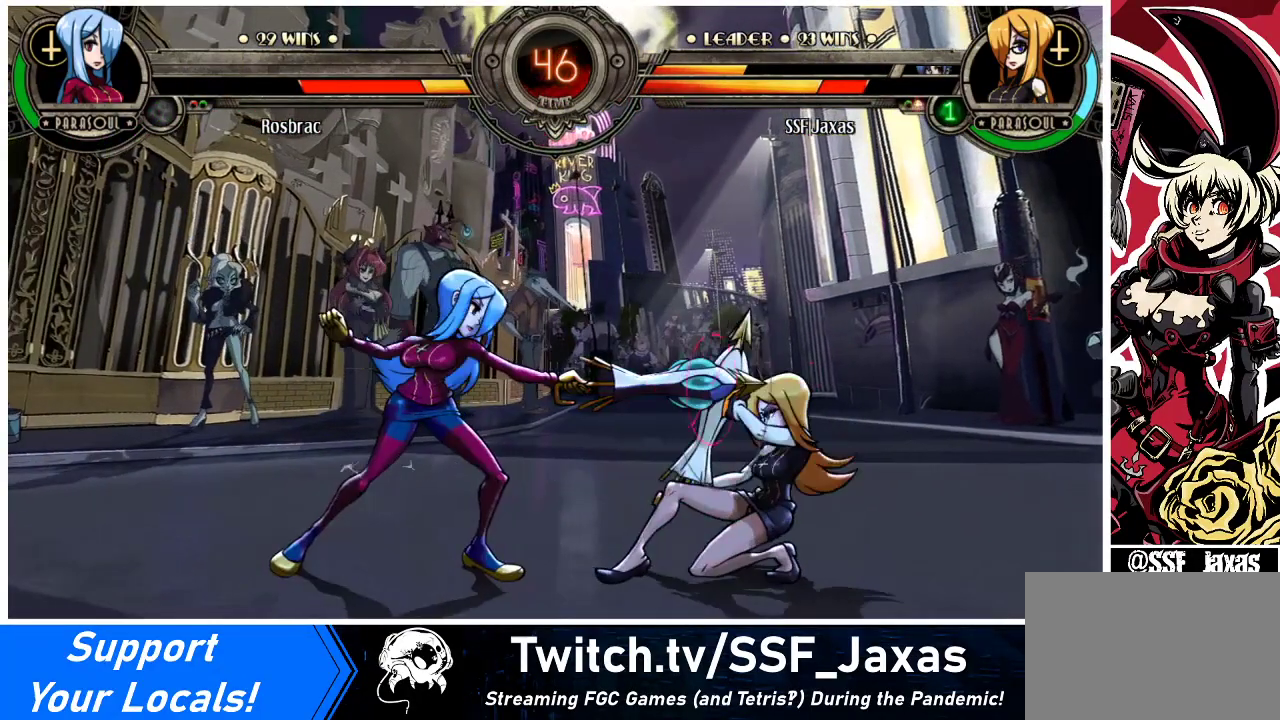
{"buttons": [], "events": [[67, "CROSS", "up"], [300, "R2", "down"], [333, "DPAD_RIGHT", "up"], [367, "DPAD_DOWN", "up"], [433, "R2", "up"]]}
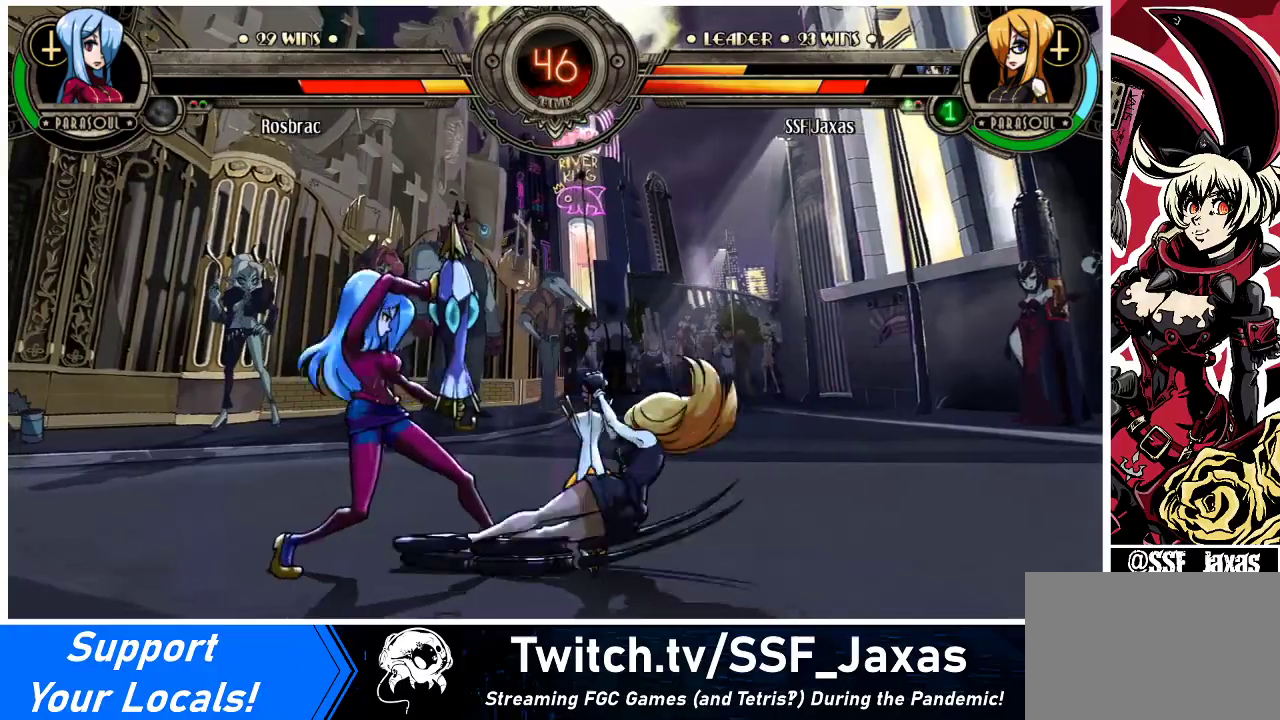
{"buttons": [], "events": [[200, "R2", "down"], [333, "R2", "up"]]}
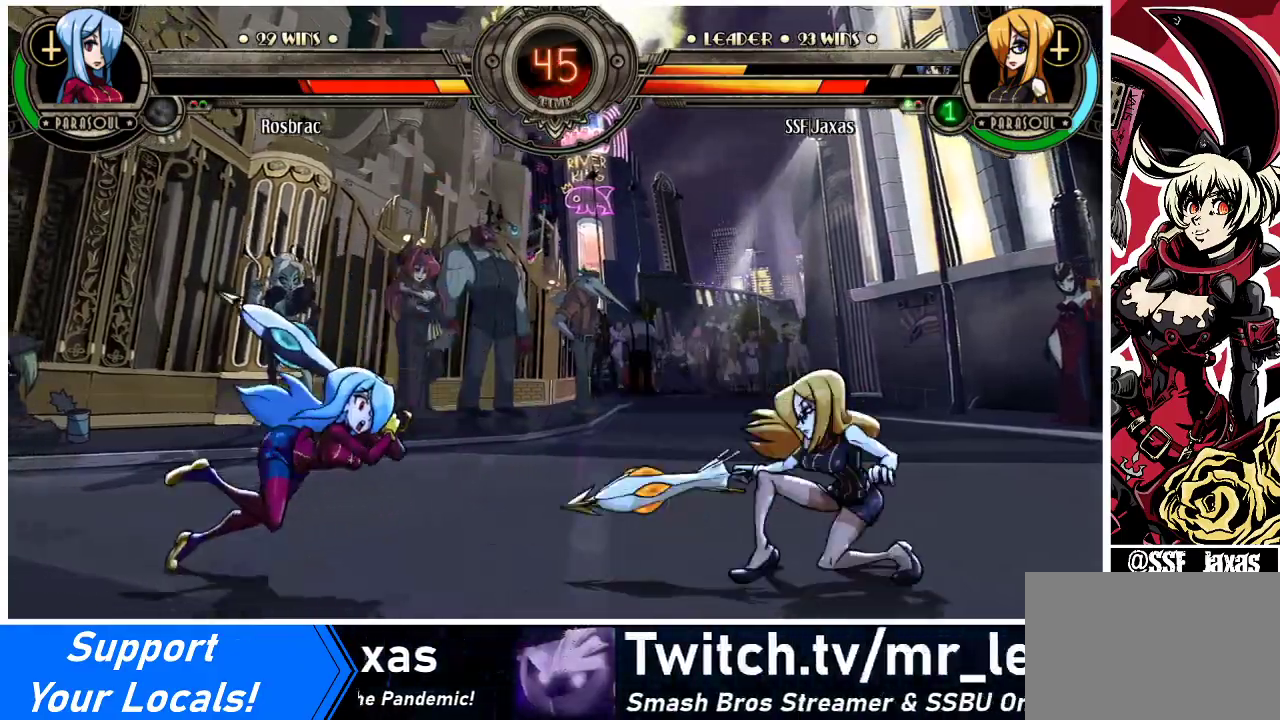
{"buttons": ["DPAD_LEFT"], "events": [[67, "DPAD_LEFT", "down"], [133, "DPAD_LEFT", "up"], [200, "DPAD_LEFT", "down"]]}
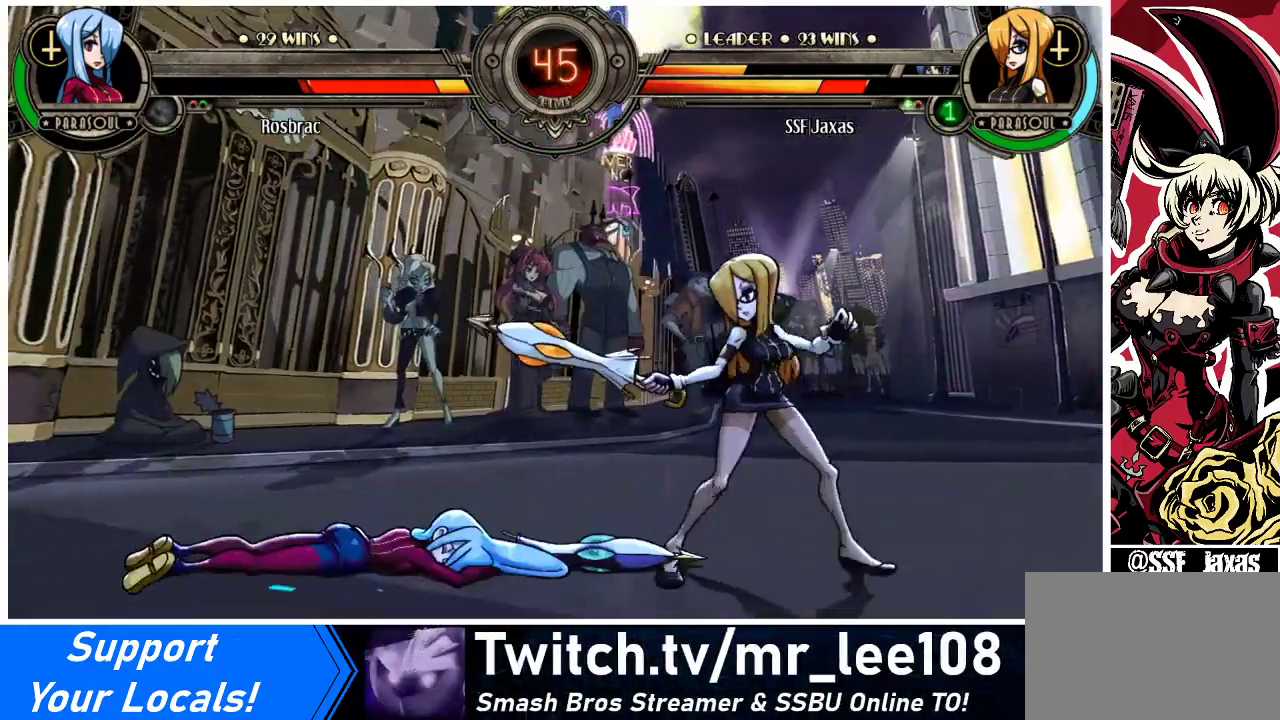
{"buttons": ["DPAD_RIGHT"], "events": [[133, "DPAD_LEFT", "up"], [167, "DPAD_LEFT", "down"], [233, "DPAD_LEFT", "up"], [300, "DPAD_LEFT", "down"], [433, "DPAD_LEFT", "up"], [467, "DPAD_RIGHT", "down"]]}
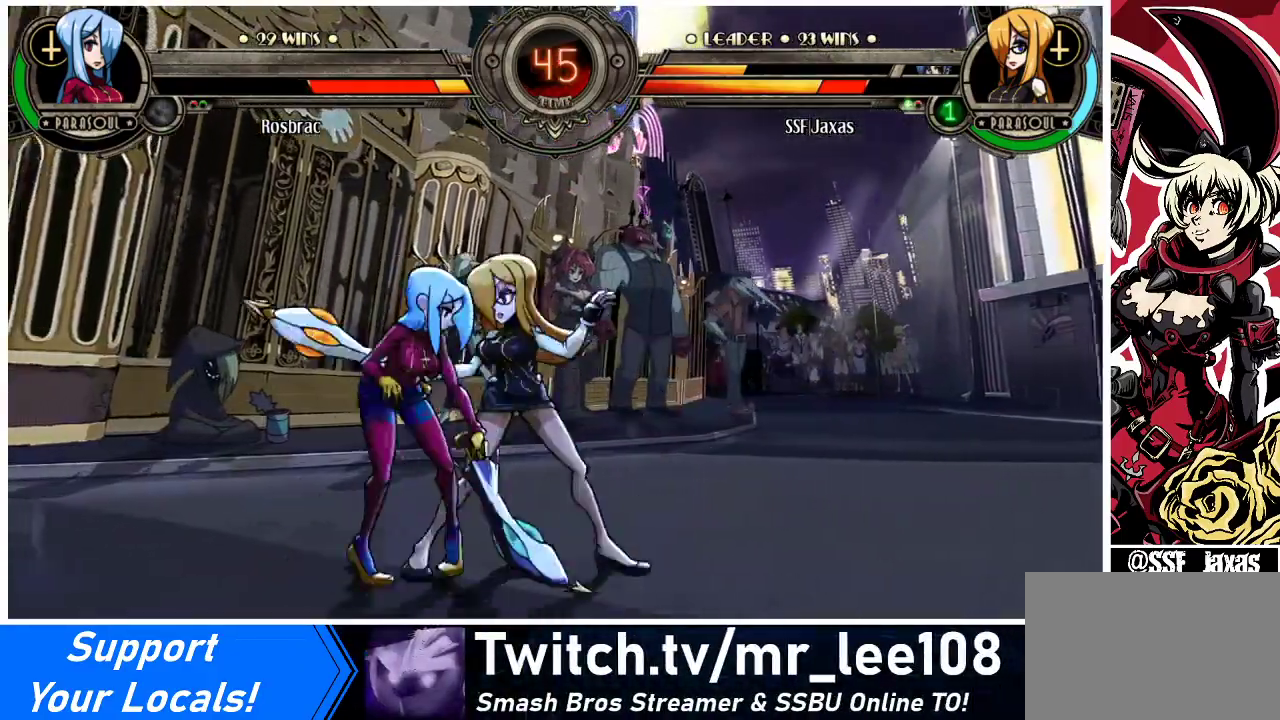
{"buttons": ["DPAD_DOWN"], "events": [[33, "R2", "down"], [167, "R2", "up"], [267, "DPAD_RIGHT", "up"], [500, "DPAD_DOWN", "down"]]}
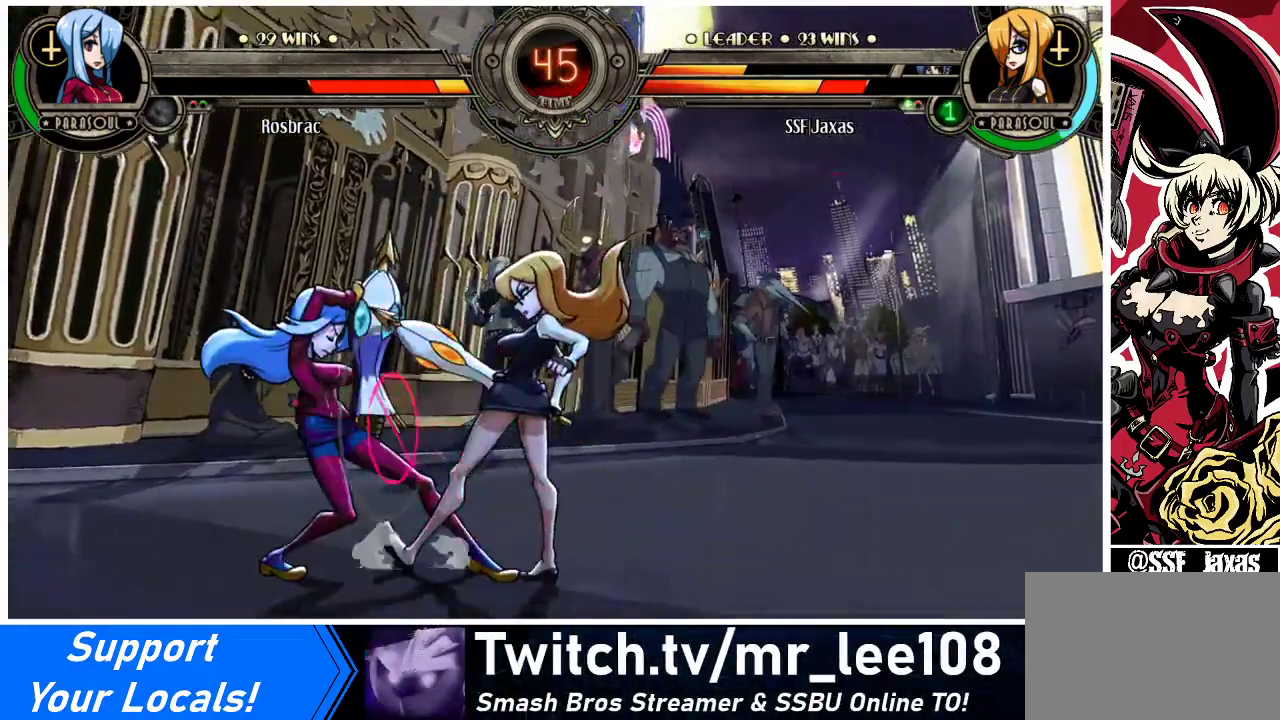
{"buttons": ["DPAD_RIGHT"], "events": [[500, "DPAD_DOWN", "up"], [500, "DPAD_RIGHT", "down"]]}
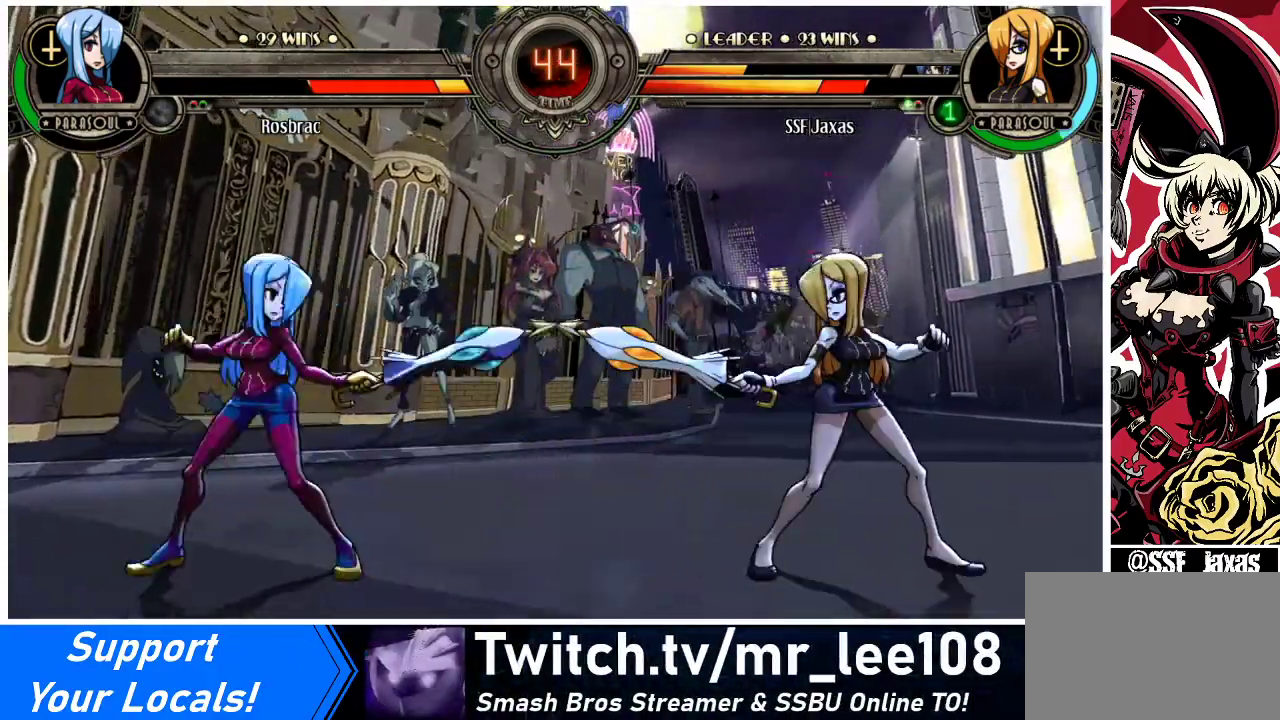
{"buttons": ["DPAD_LEFT"], "events": [[333, "DPAD_LEFT", "down"], [333, "DPAD_RIGHT", "up"], [333, "DPAD_UP", "down"], [400, "DPAD_LEFT", "up"], [433, "DPAD_UP", "up"], [467, "DPAD_LEFT", "down"]]}
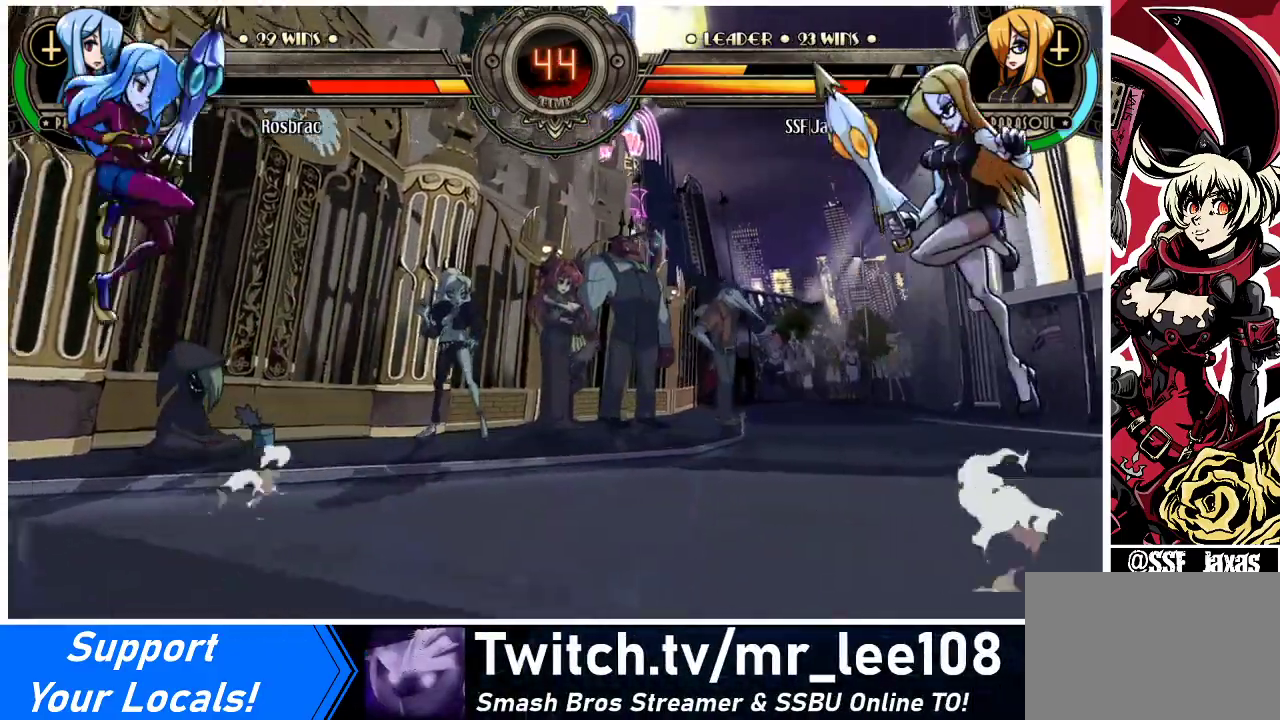
{"buttons": ["DPAD_RIGHT"], "events": [[133, "DPAD_LEFT", "up"], [167, "DPAD_RIGHT", "down"]]}
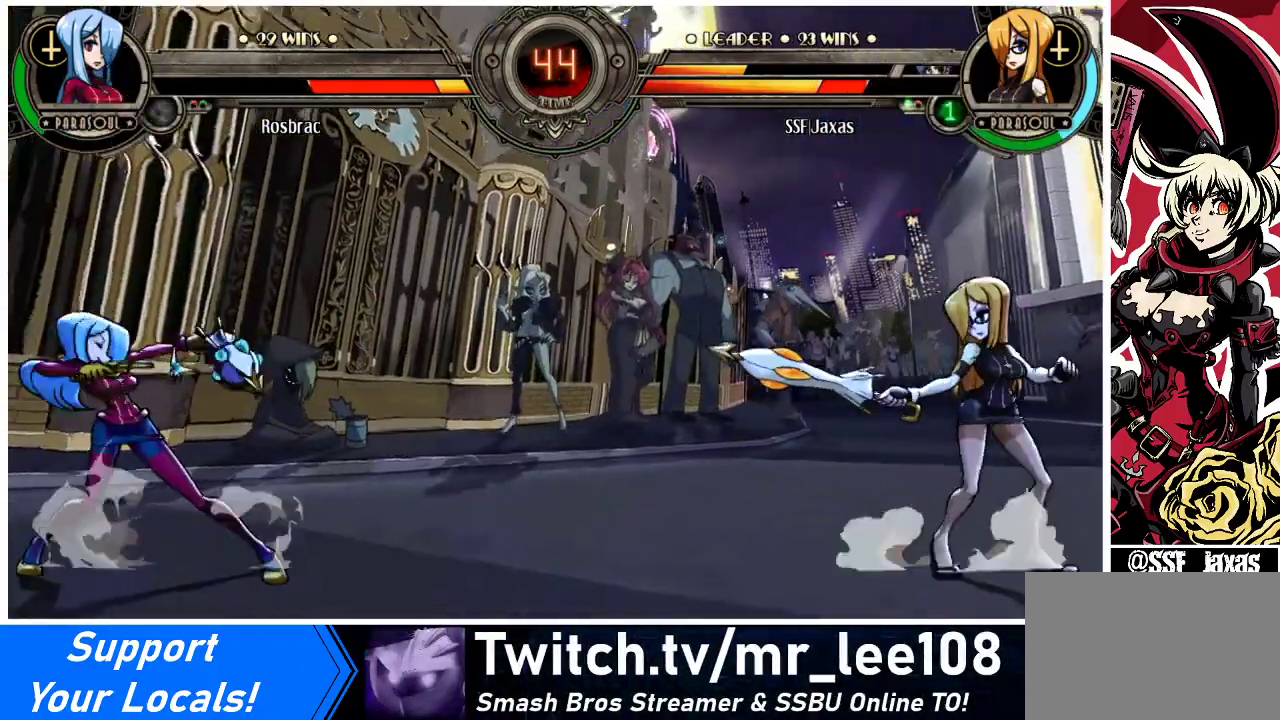
{"buttons": ["DPAD_DOWN", "DPAD_RIGHT"], "events": [[500, "DPAD_DOWN", "down"]]}
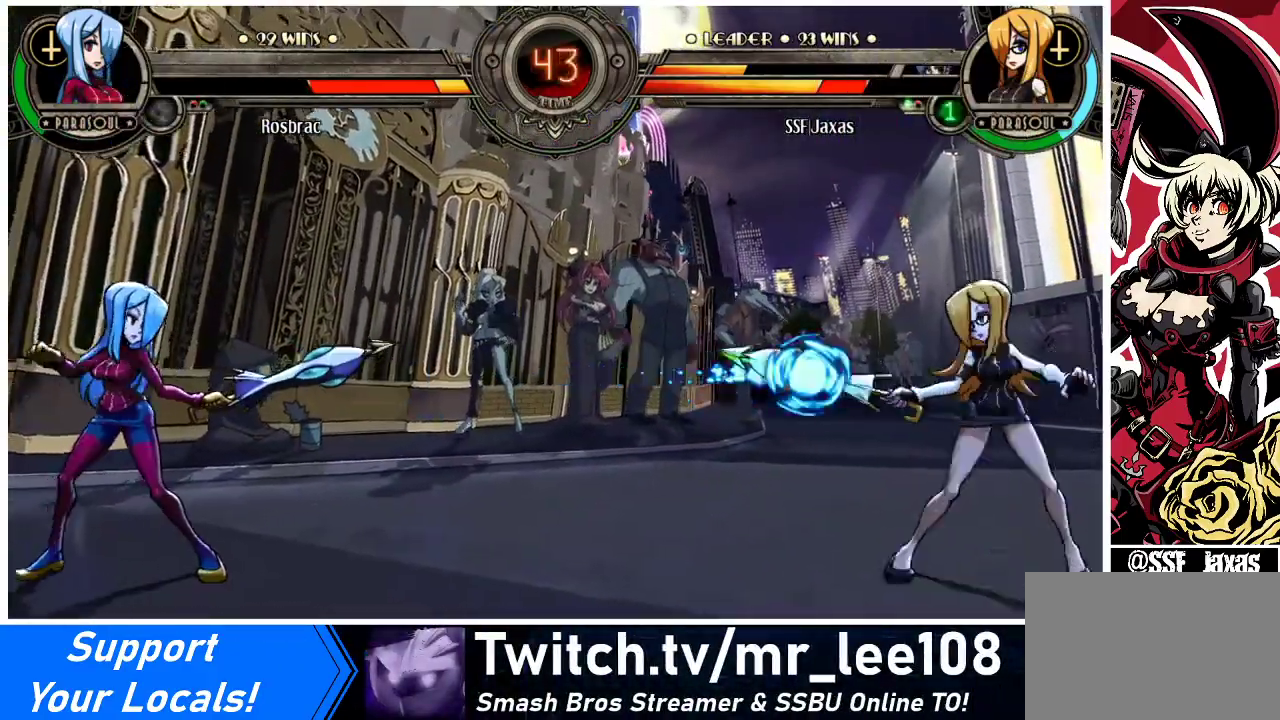
{"buttons": ["DPAD_RIGHT"], "events": [[467, "DPAD_DOWN", "up"]]}
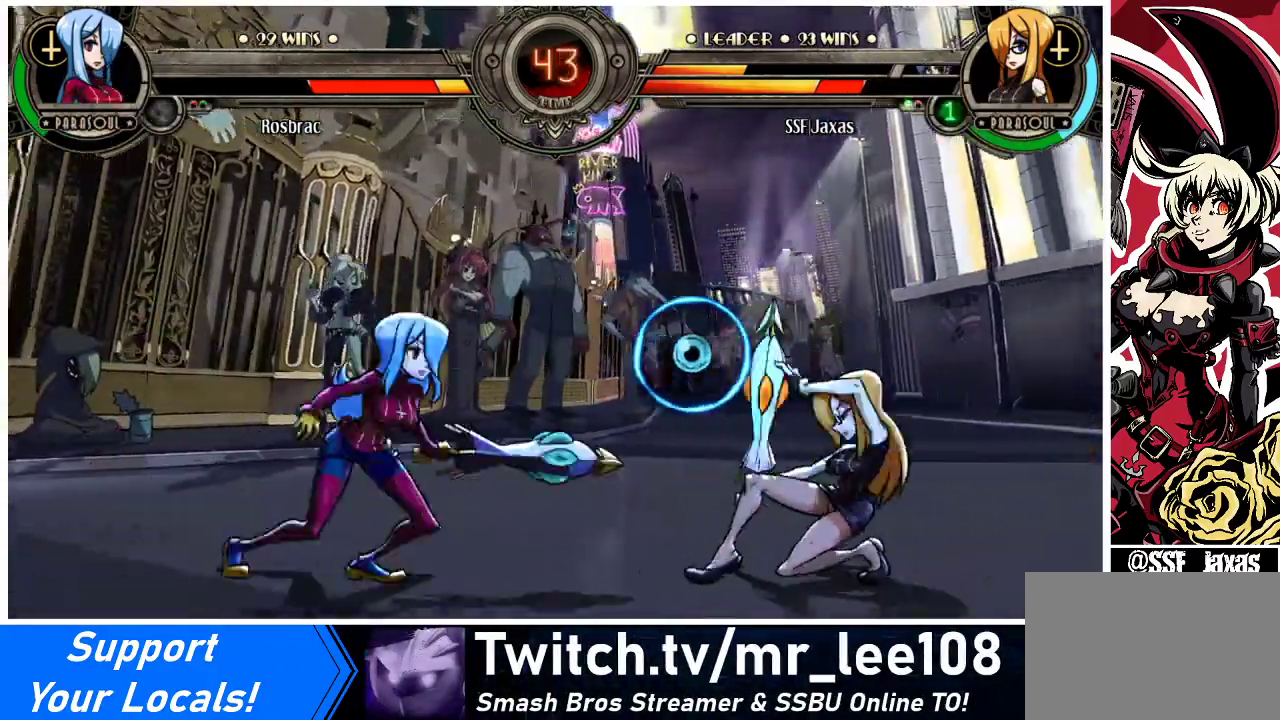
{"buttons": ["DPAD_RIGHT"], "events": [[33, "DPAD_RIGHT", "up"], [100, "DPAD_RIGHT", "down"], [167, "DPAD_RIGHT", "up"], [200, "DPAD_RIGHT", "down"]]}
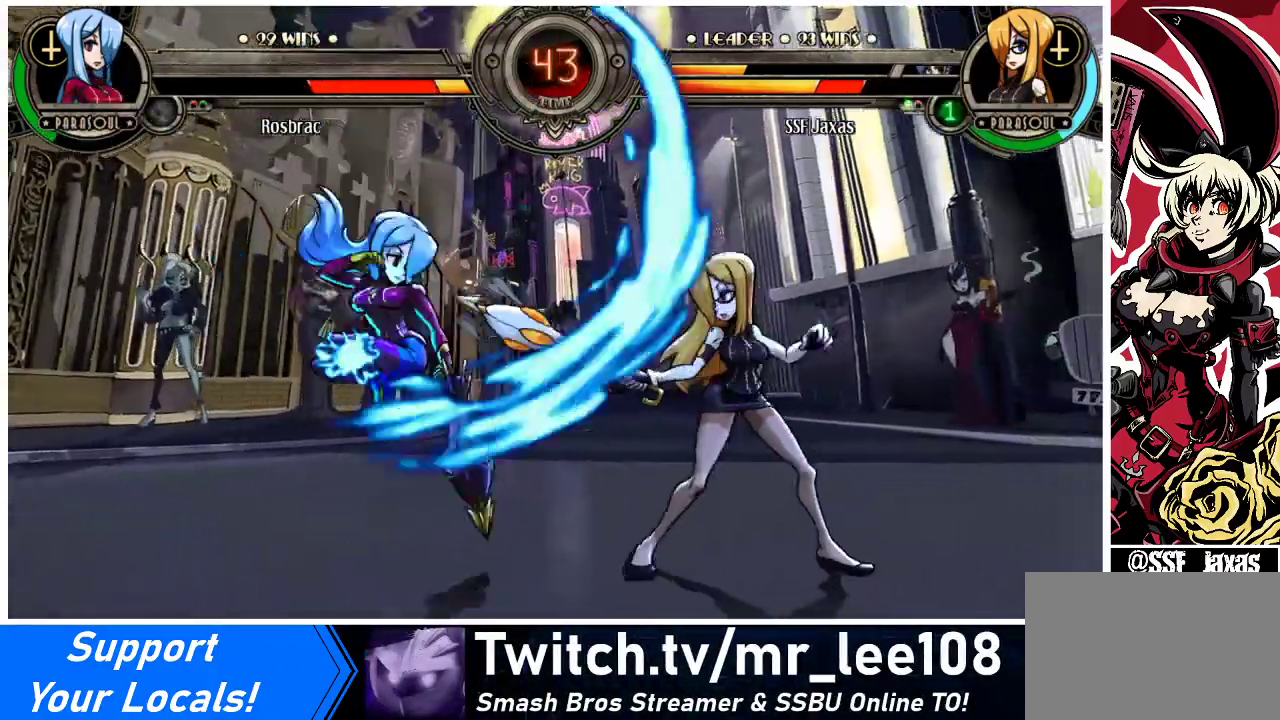
{"buttons": [], "events": [[200, "DPAD_RIGHT", "up"]]}
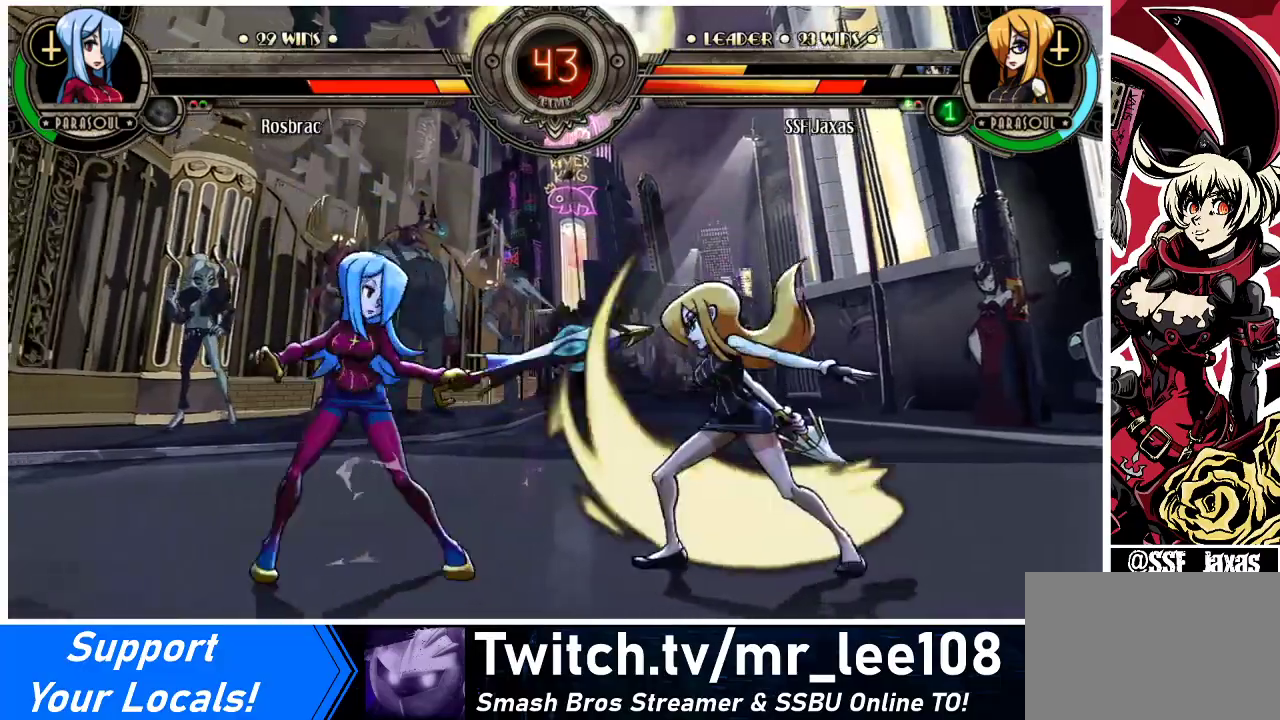
{"buttons": ["DPAD_DOWN", "DPAD_RIGHT"], "events": [[100, "DPAD_DOWN", "down"], [133, "R2", "down"], [267, "R2", "up"], [367, "DPAD_RIGHT", "down"]]}